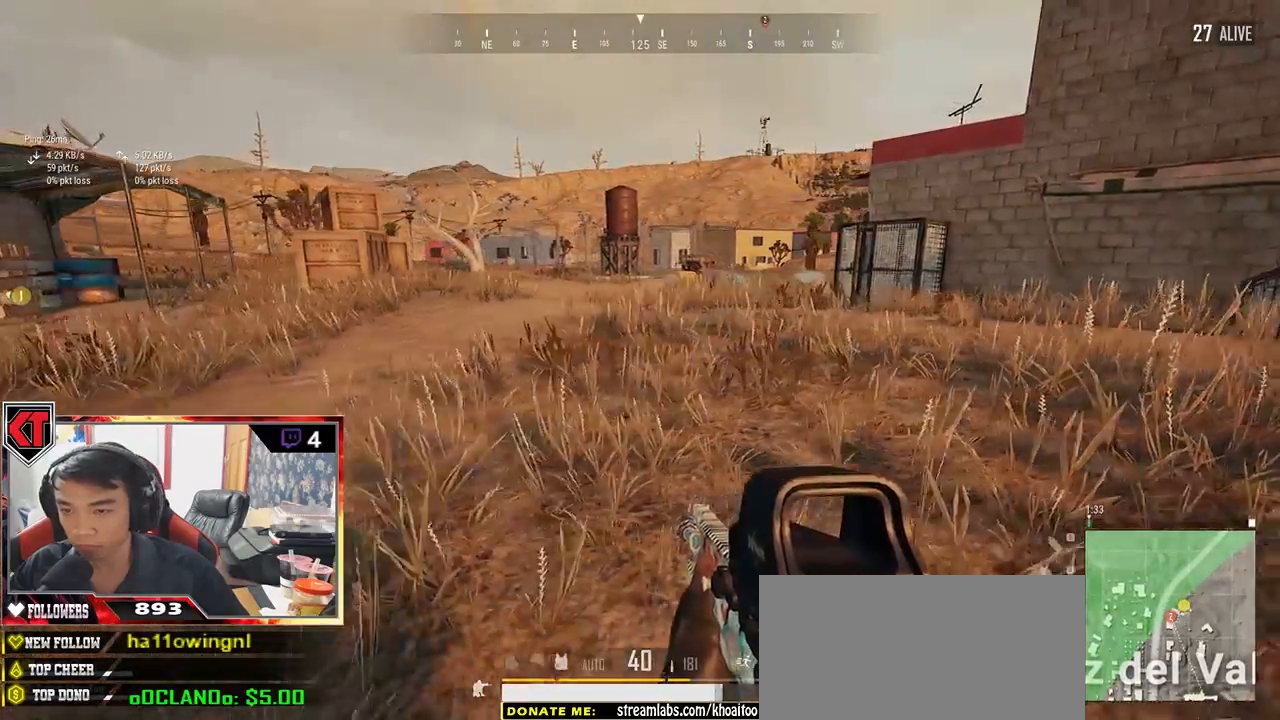
Gameplay with keyboard and mouse; each line is a JSON object with the keys and mouse buttons held at the frame after it. "events" lists presses ("down") and releases ("up") of "a", "c", "ctrl", "d", "e", "f", "q", "r", "s", "shift", "space", "tab", "v", "w", "x", "z", "mouse_left", "mouse_wheel", "mouse_right", "mouse_mb4" and "mouse_mb5" between this image and that frame as [ms after this image, input, new state], when the widget could be followed in between. "mouse_left", "mouse_wheel", "mouse_right", "mouse_mb4", "mouse_mb5" = the "left", "wheel", "right", "mb4", "mb5" buttons of the "mouse" list. No other keys are recorded. "wheel" means that the mouse wheel is clicked or scrolled. Mouse movement is not recorded.
{"keys": ["a", "w"], "mouse": [], "events": [[483, "w", "down"]]}
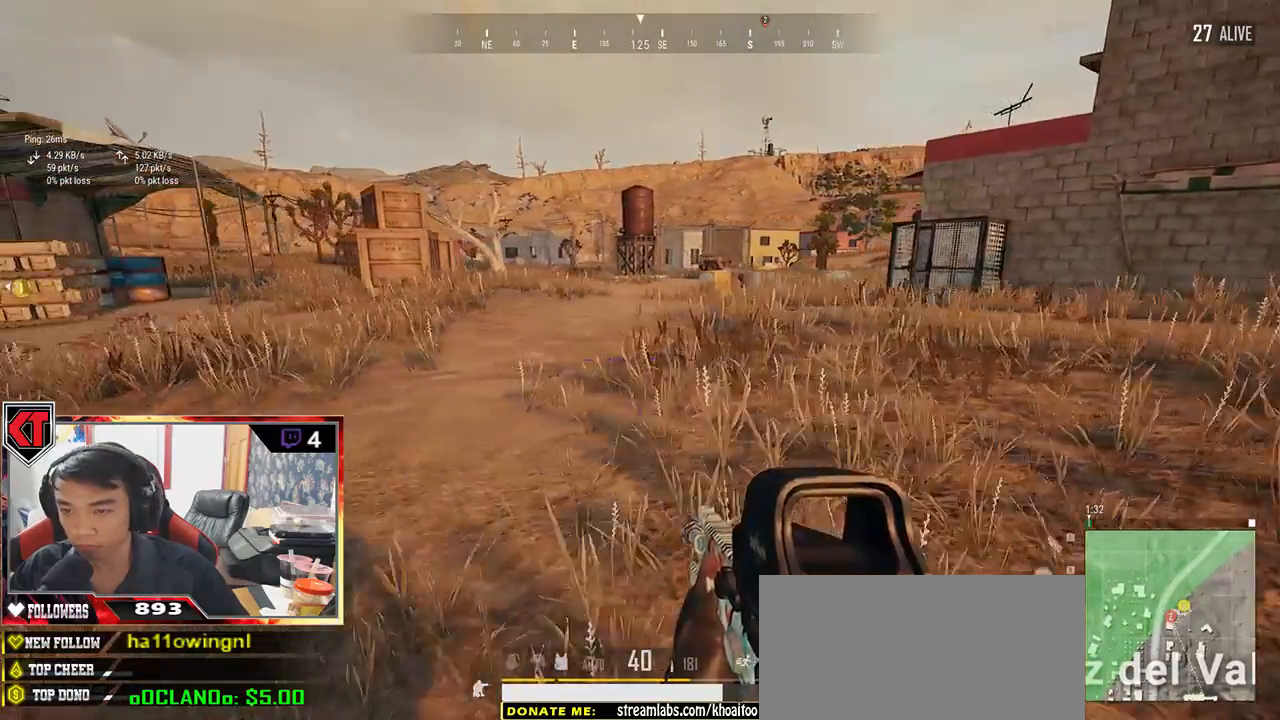
{"keys": ["a", "w"], "mouse": [], "events": []}
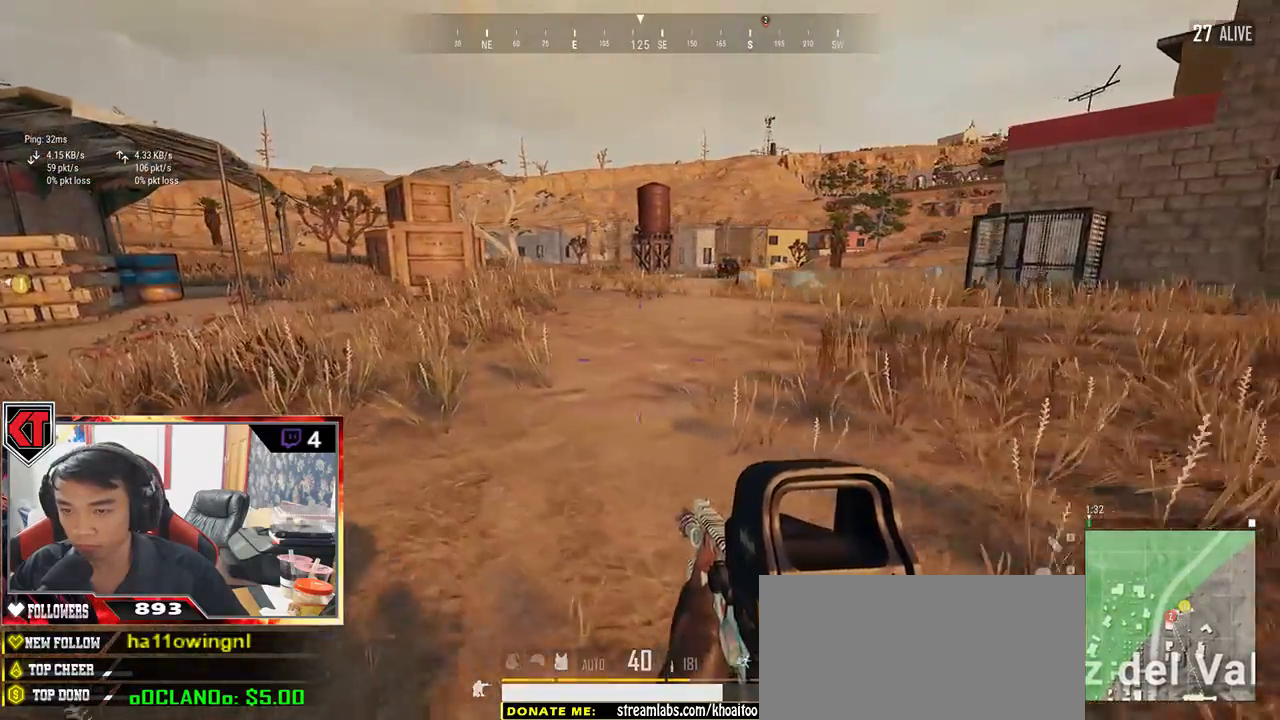
{"keys": ["a", "w"], "mouse": [], "events": []}
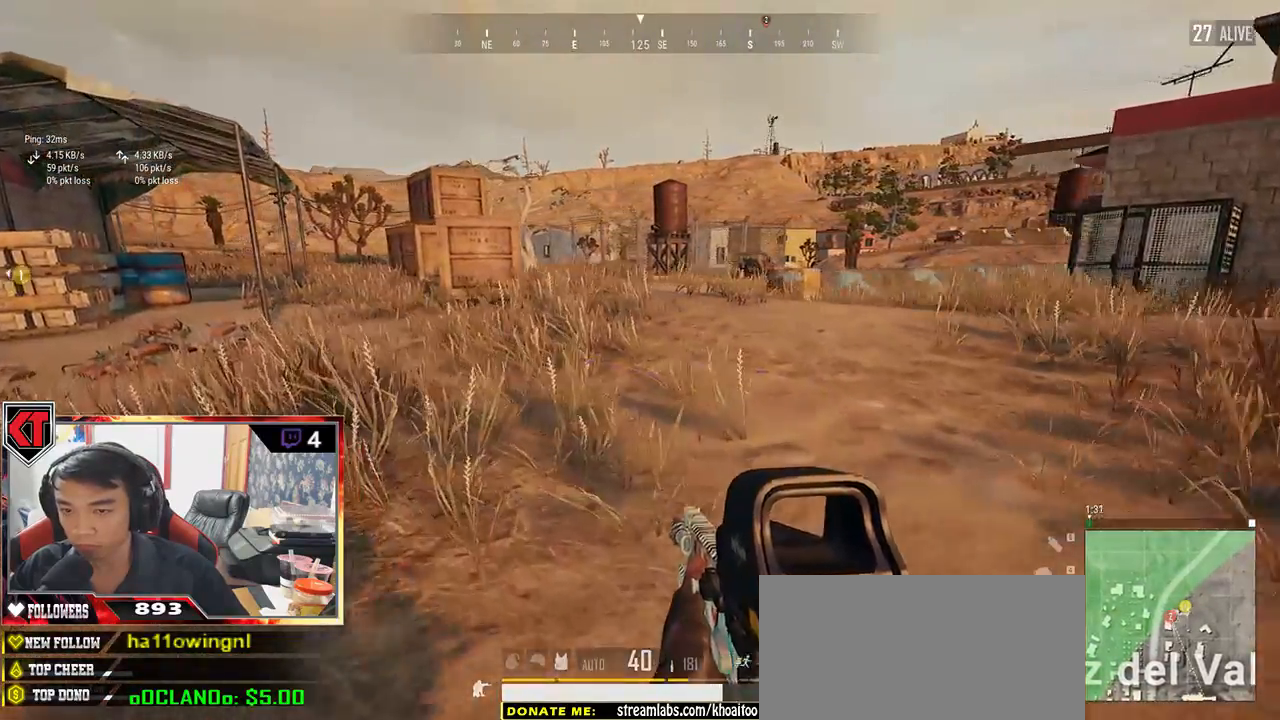
{"keys": ["a", "w"], "mouse": [], "events": [[367, "w", "up"], [433, "w", "down"]]}
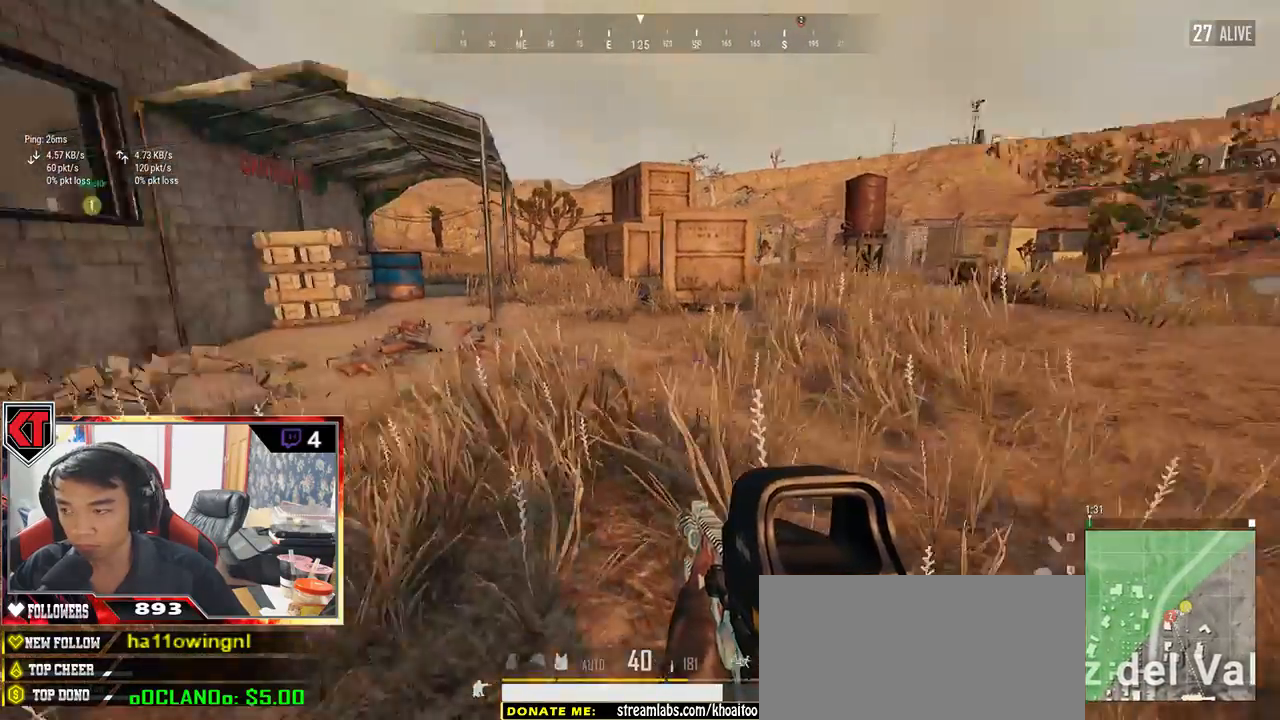
{"keys": ["shift", "w"], "mouse": [], "events": [[67, "a", "up"], [300, "shift", "down"], [400, "ctrl", "down"], [483, "ctrl", "up"]]}
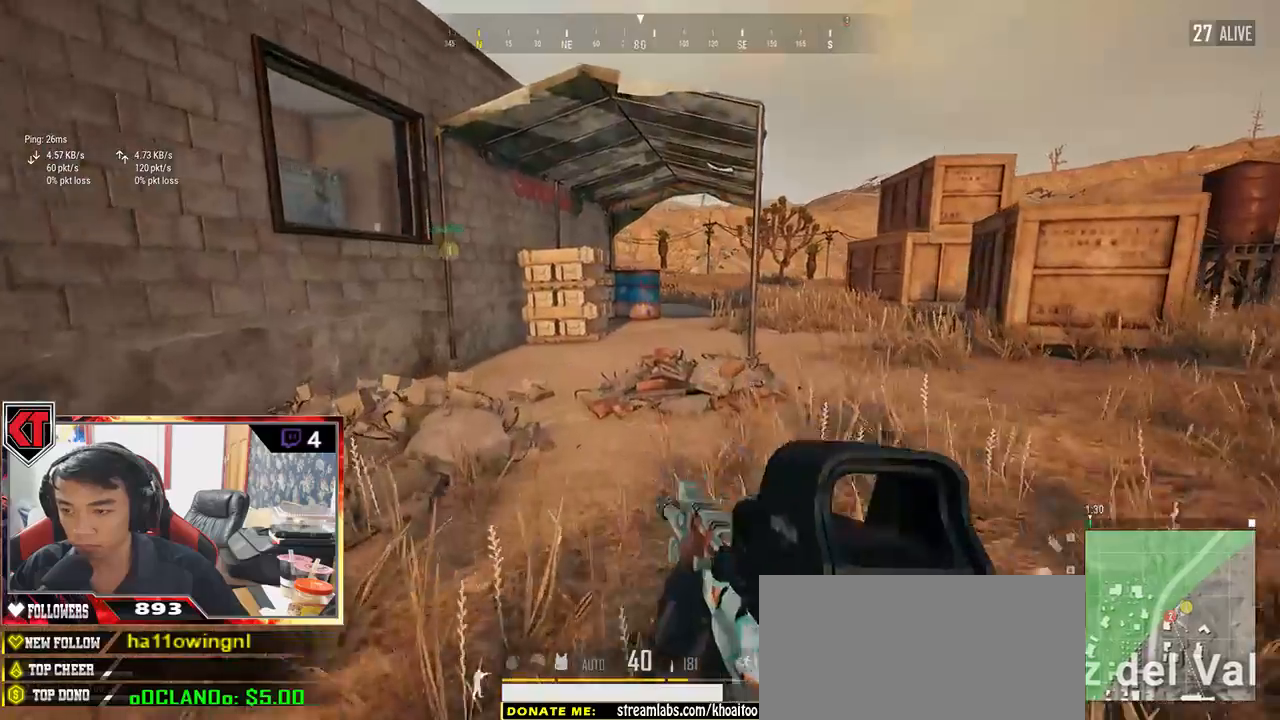
{"keys": ["shift", "w"], "mouse": [], "events": []}
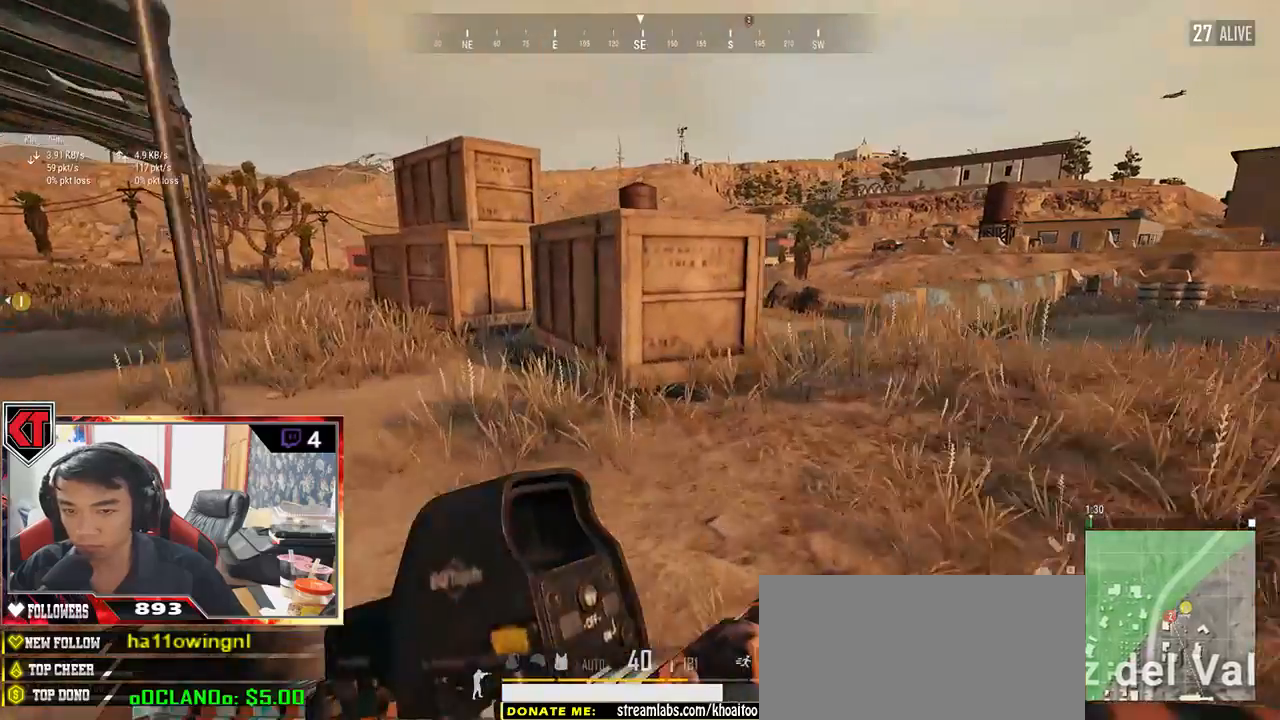
{"keys": ["w"], "mouse": [], "events": [[183, "shift", "up"]]}
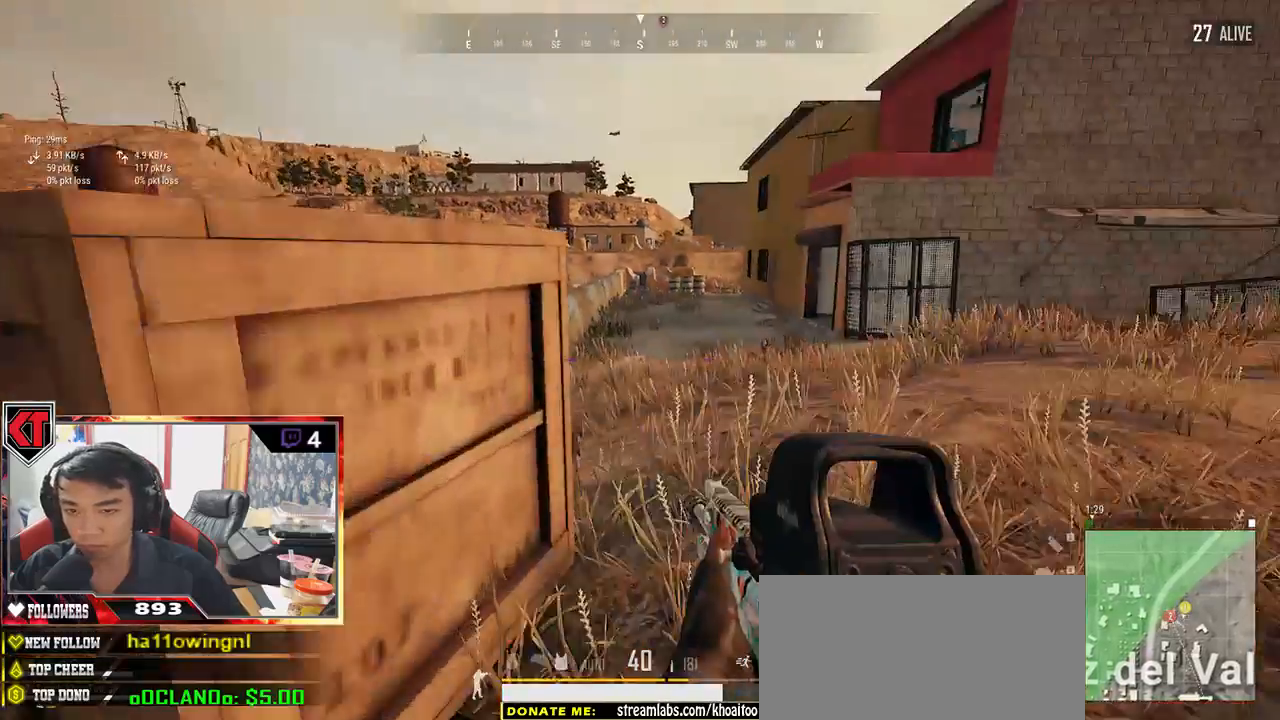
{"keys": ["d", "s"], "mouse": [], "events": [[50, "ctrl", "down"], [167, "ctrl", "up"], [200, "d", "down"], [200, "w", "up"], [333, "s", "down"]]}
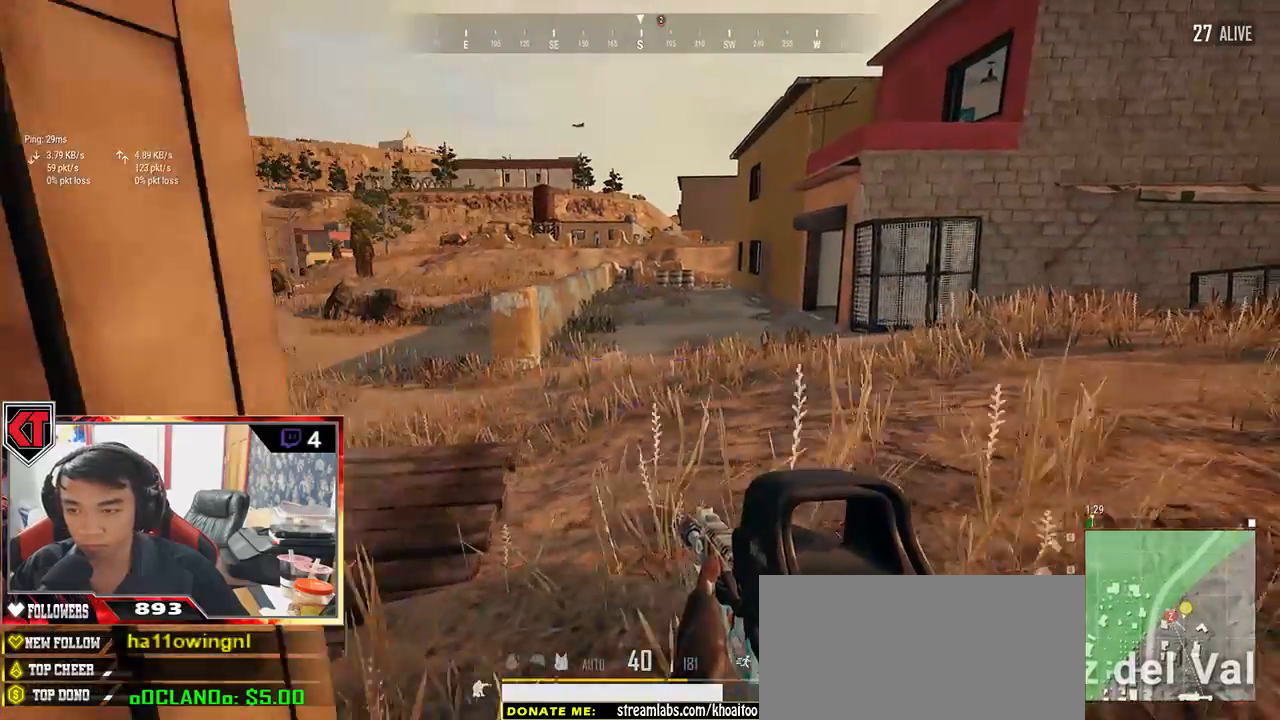
{"keys": ["a", "s"], "mouse": [], "events": [[300, "a", "down"], [333, "d", "up"]]}
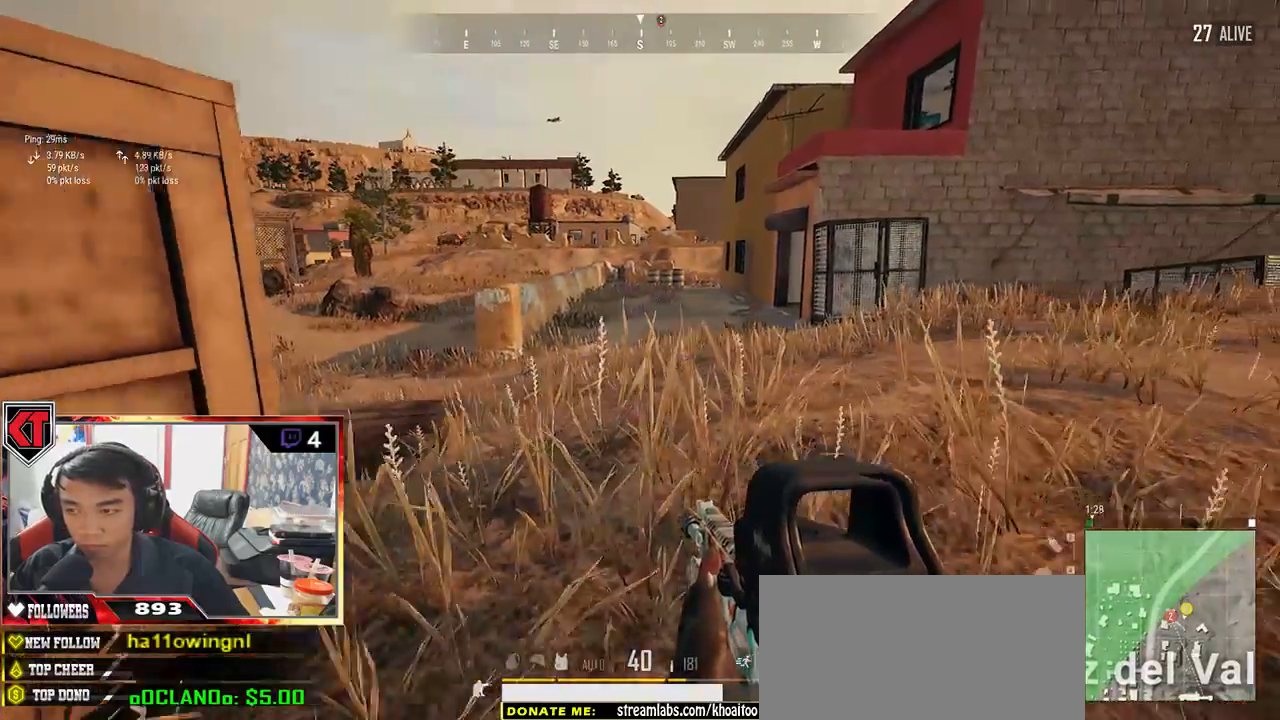
{"keys": ["d"], "mouse": [], "events": [[133, "s", "up"], [483, "a", "up"], [483, "d", "down"]]}
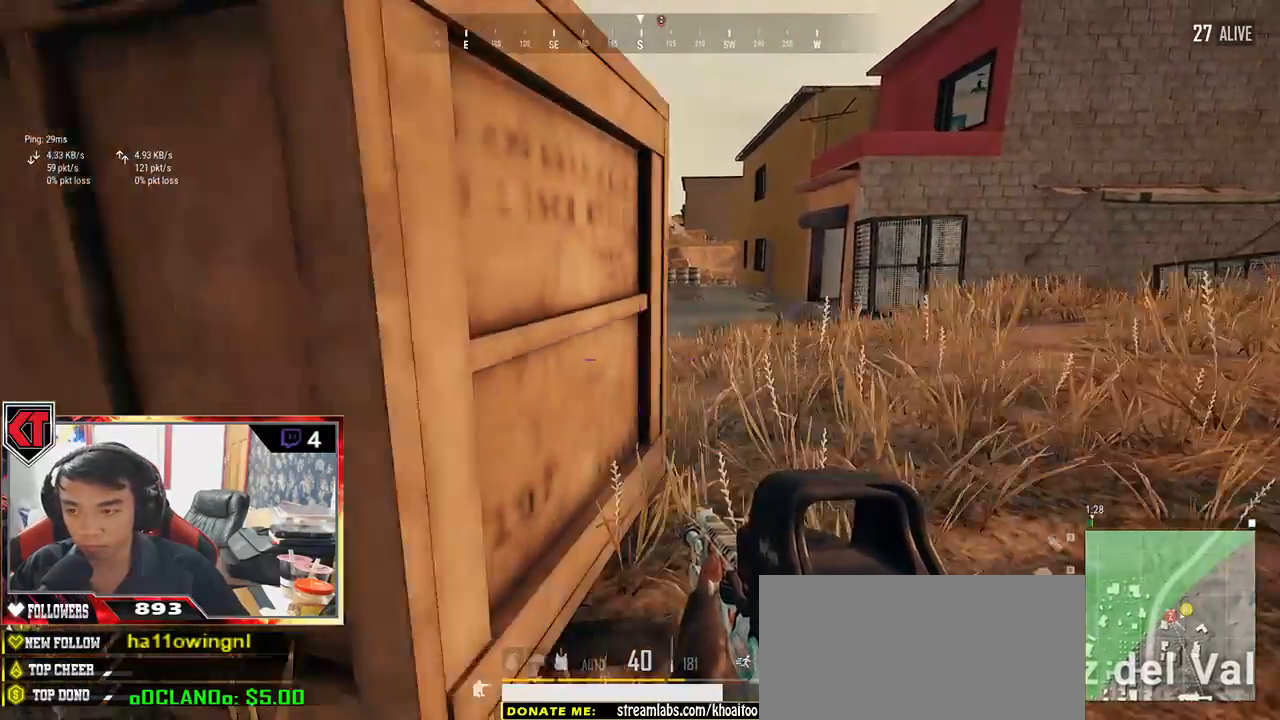
{"keys": ["d", "w"], "mouse": [], "events": [[33, "w", "down"]]}
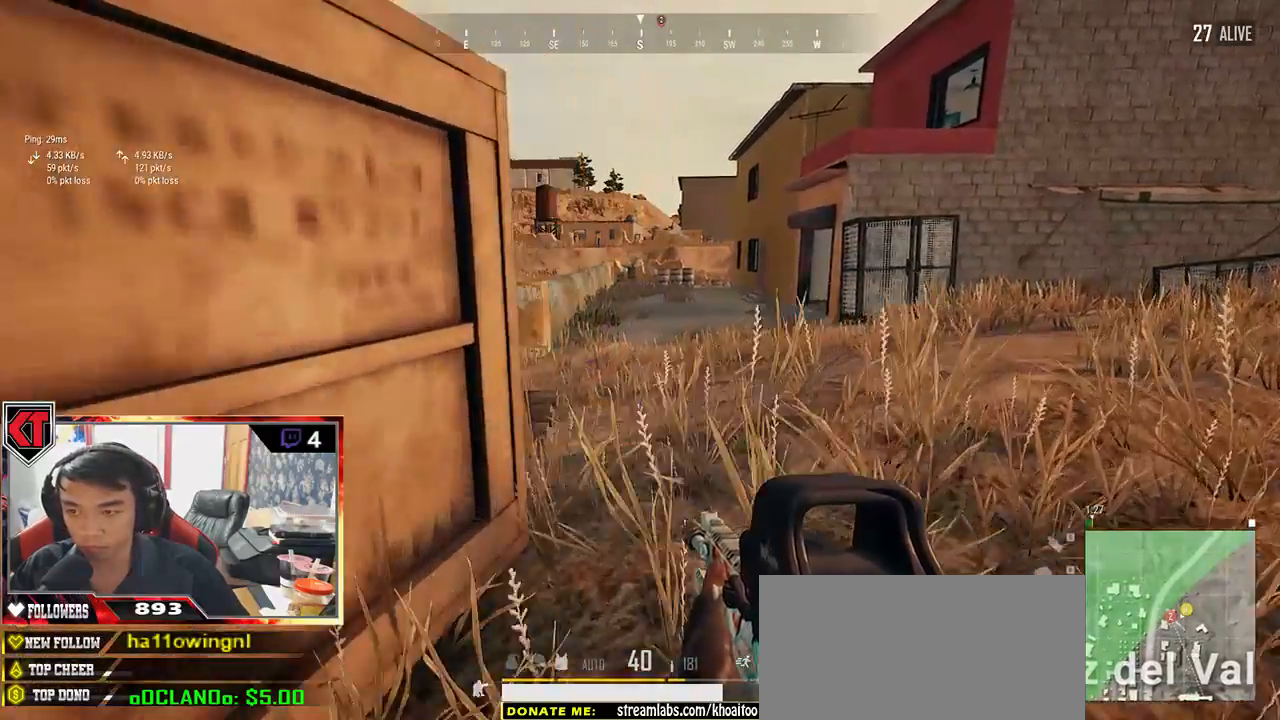
{"keys": ["d", "s"], "mouse": [], "events": [[133, "w", "up"], [350, "s", "down"]]}
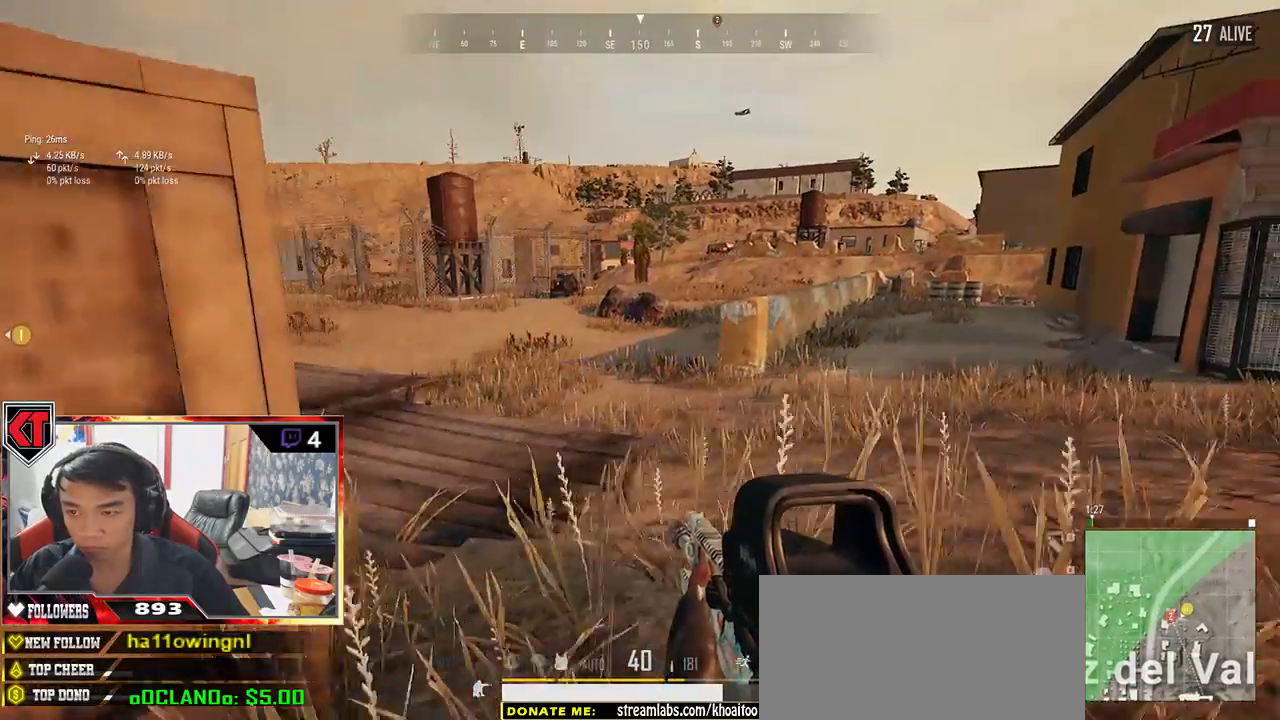
{"keys": ["d"], "mouse": [], "events": [[17, "a", "down"], [117, "d", "up"], [267, "s", "up"], [367, "d", "down"], [417, "a", "up"]]}
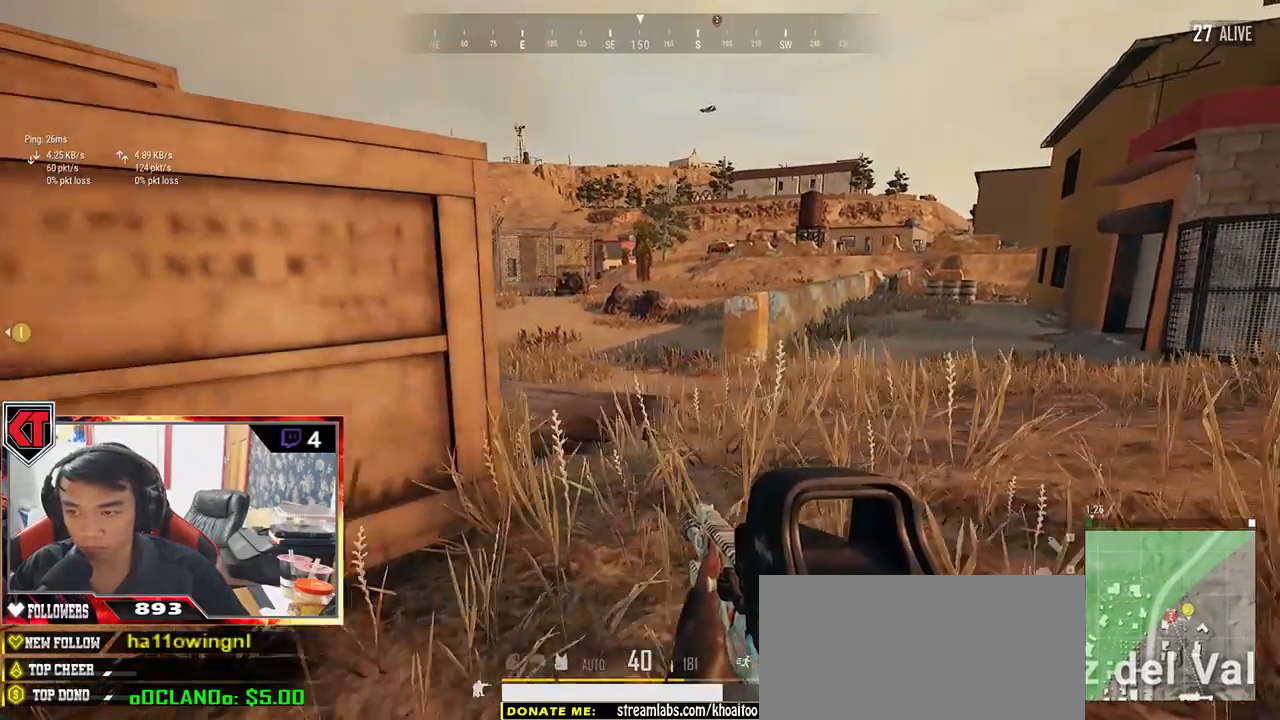
{"keys": ["a", "d", "w"], "mouse": [], "events": [[67, "w", "down"], [433, "a", "down"]]}
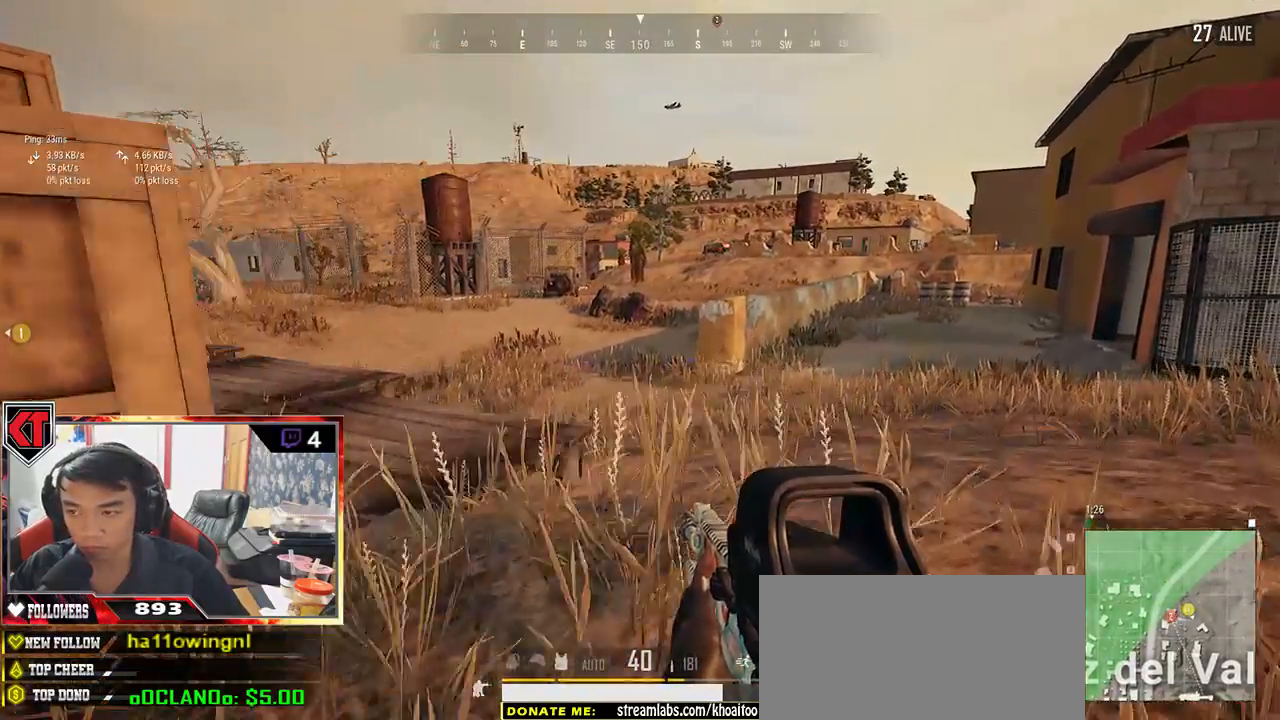
{"keys": ["s"], "mouse": [], "events": [[33, "d", "up"], [33, "w", "up"], [400, "s", "down"], [483, "a", "up"]]}
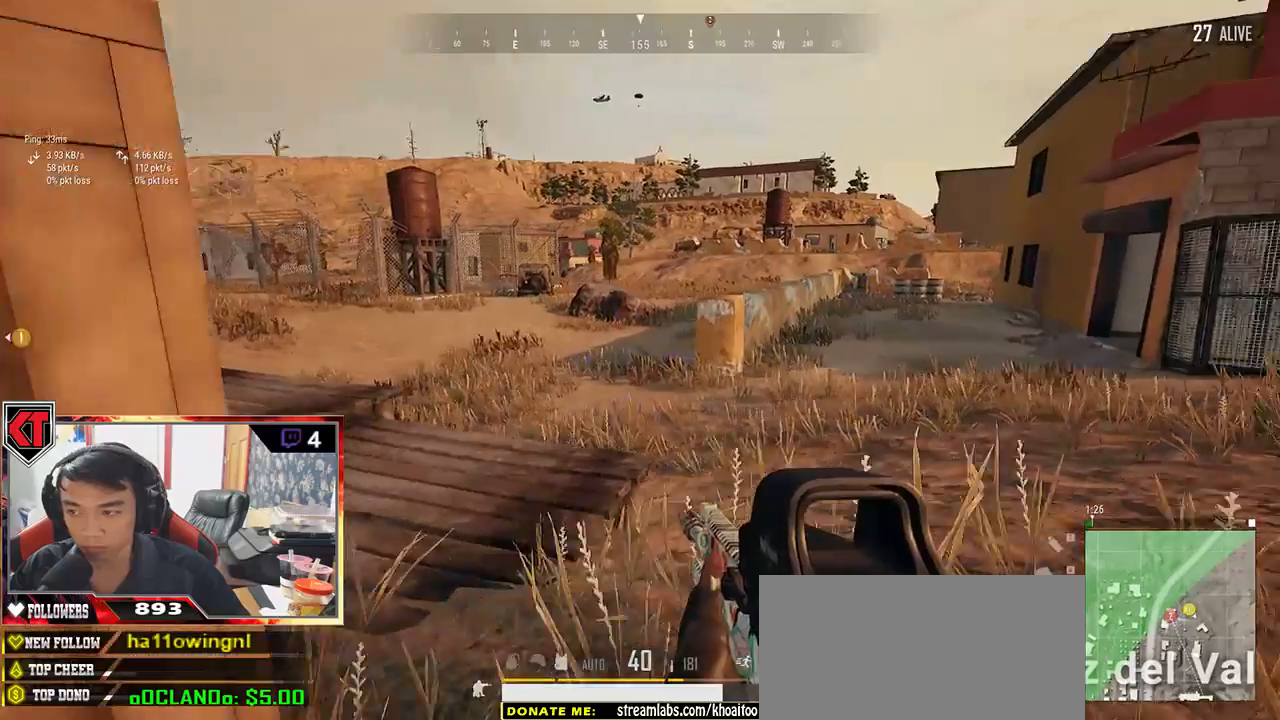
{"keys": ["a"], "mouse": [], "events": [[383, "a", "down"], [500, "s", "up"]]}
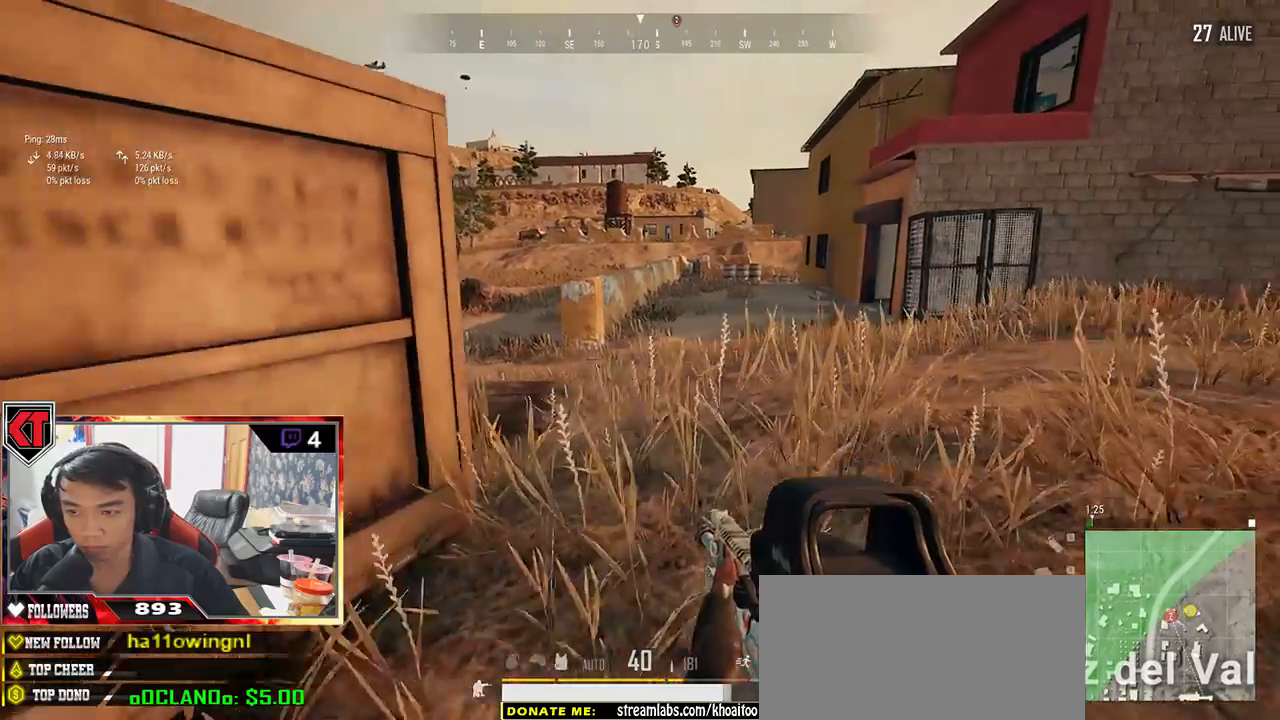
{"keys": ["w"], "mouse": [], "events": [[167, "w", "down"], [217, "a", "up"], [383, "ctrl", "down"], [467, "ctrl", "up"]]}
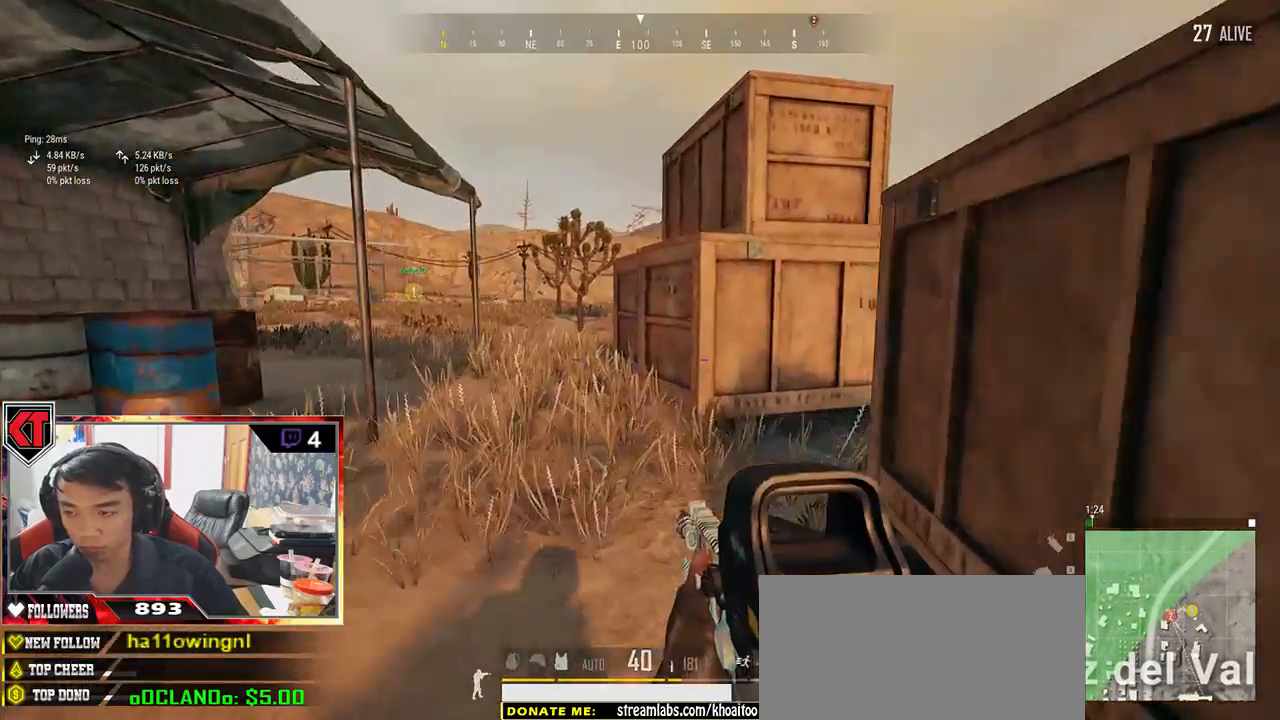
{"keys": ["shift", "w"], "mouse": [], "events": [[67, "shift", "down"]]}
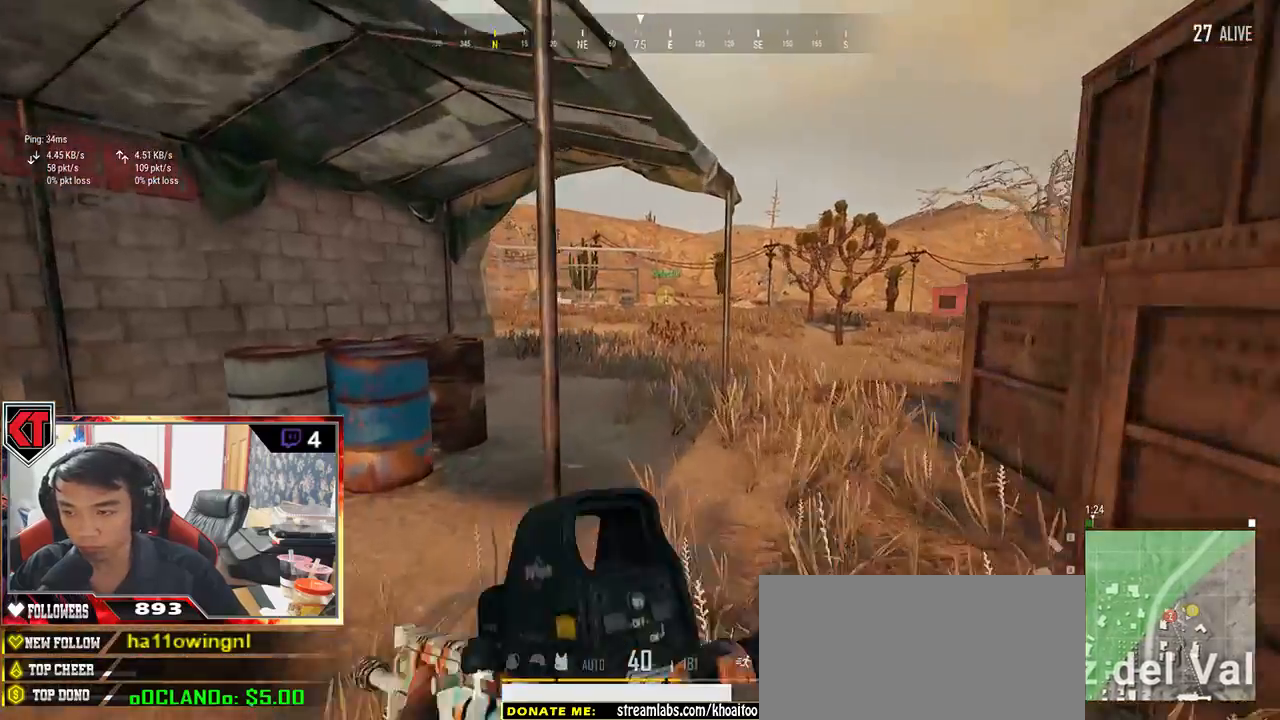
{"keys": ["shift", "w"], "mouse": [], "events": []}
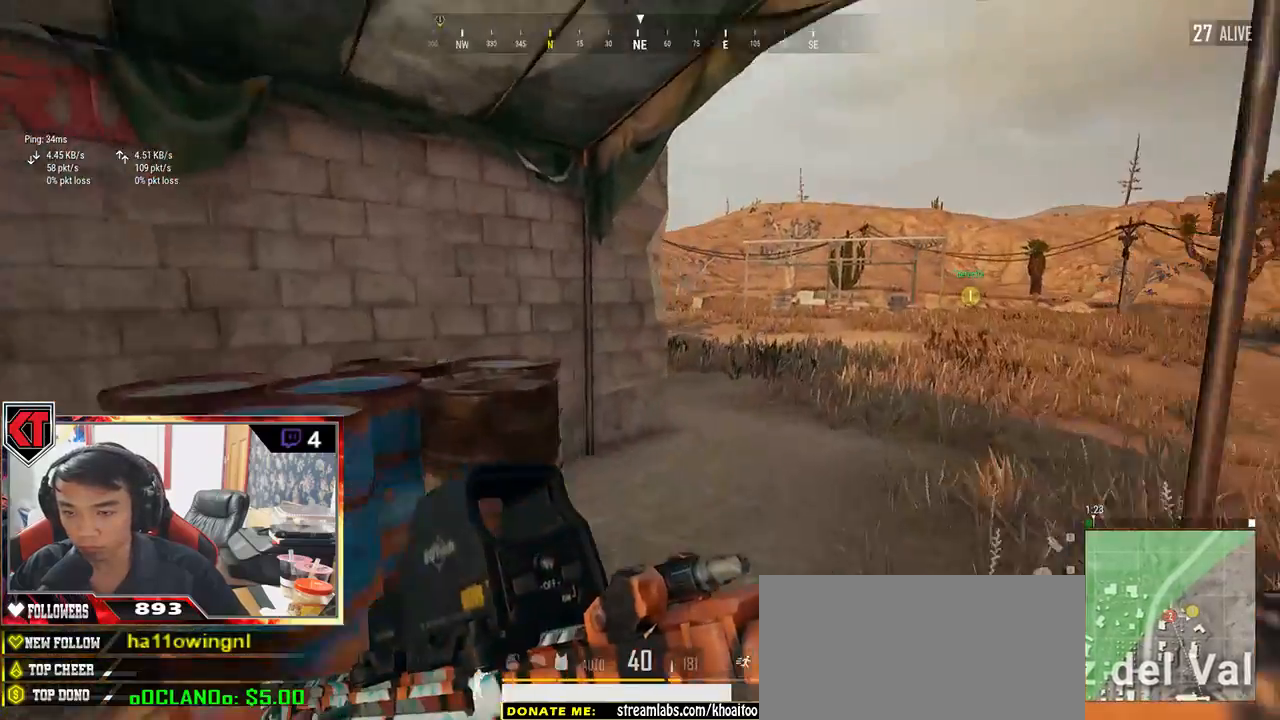
{"keys": ["shift", "w"], "mouse": [], "events": []}
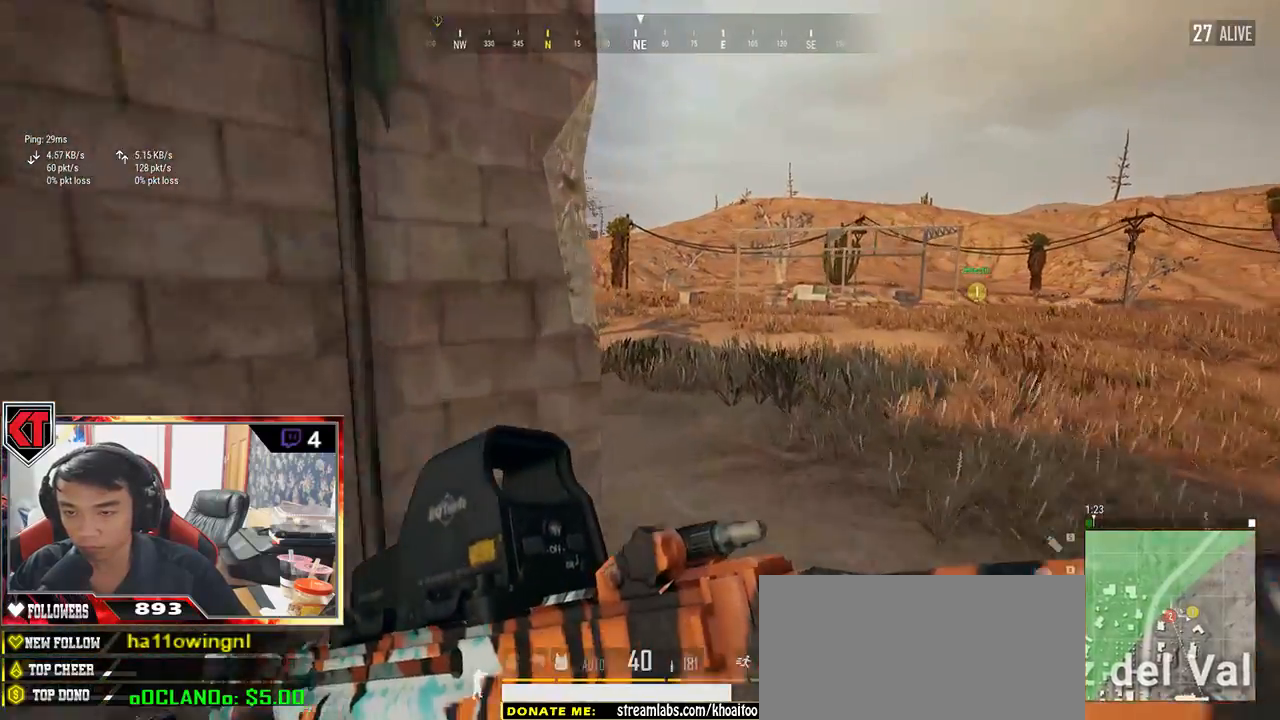
{"keys": ["shift", "w"], "mouse": [], "events": []}
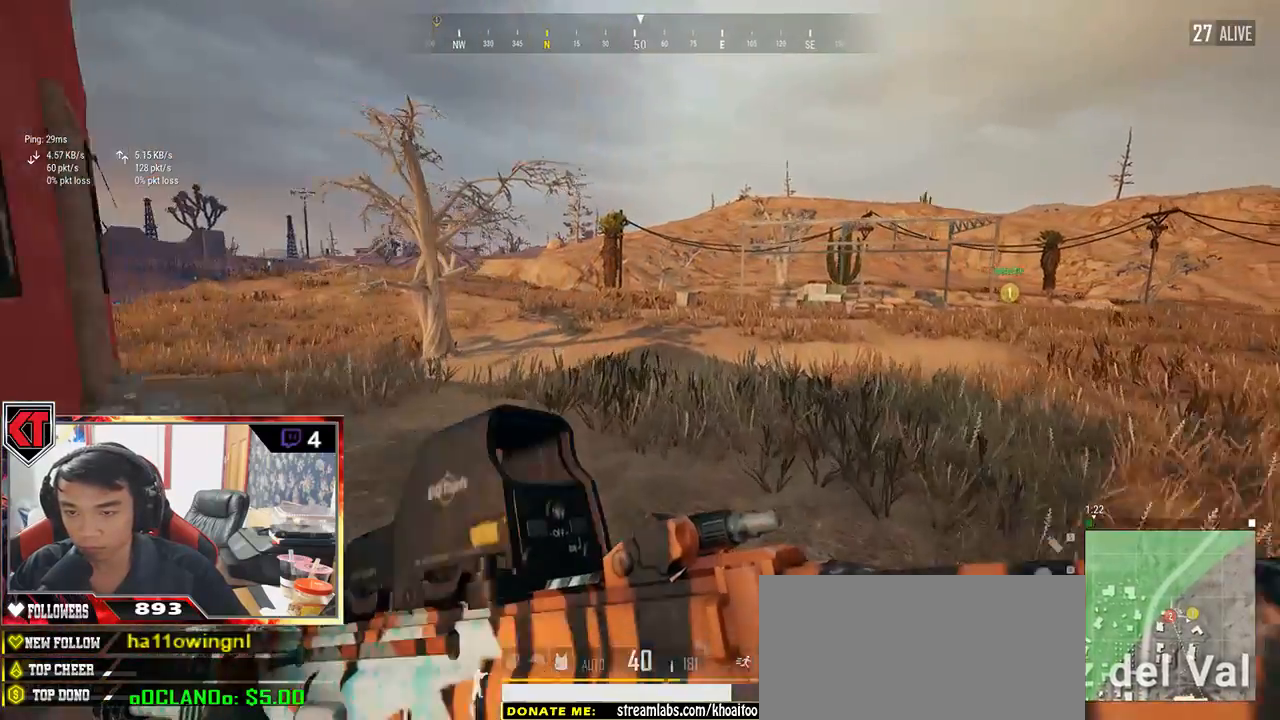
{"keys": ["shift", "w"], "mouse": [], "events": []}
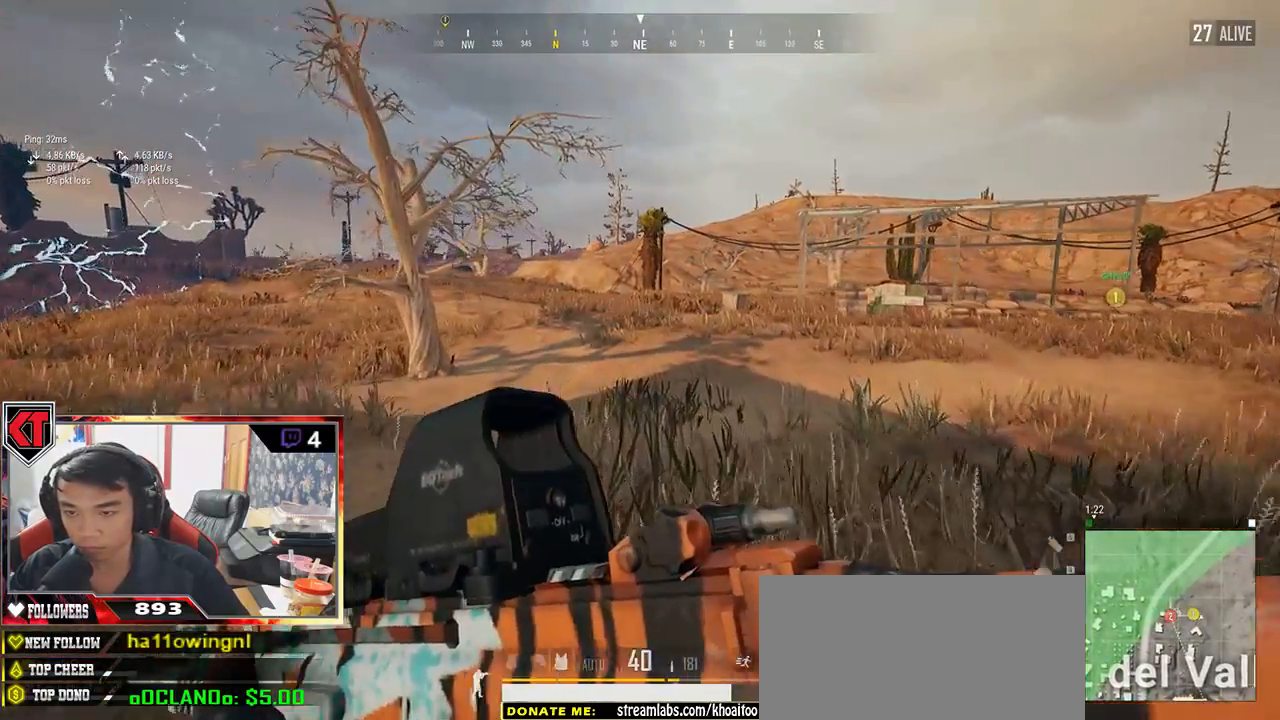
{"keys": ["shift", "w"], "mouse": [], "events": []}
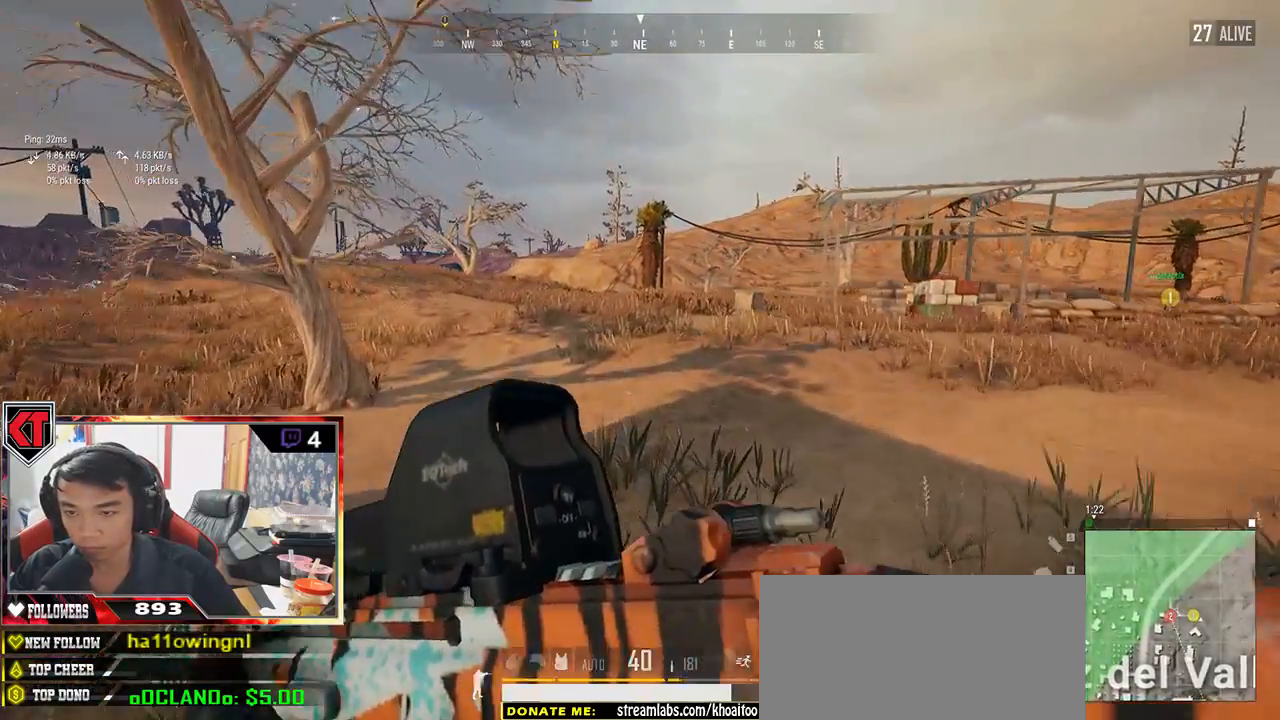
{"keys": ["shift", "w"], "mouse": [], "events": []}
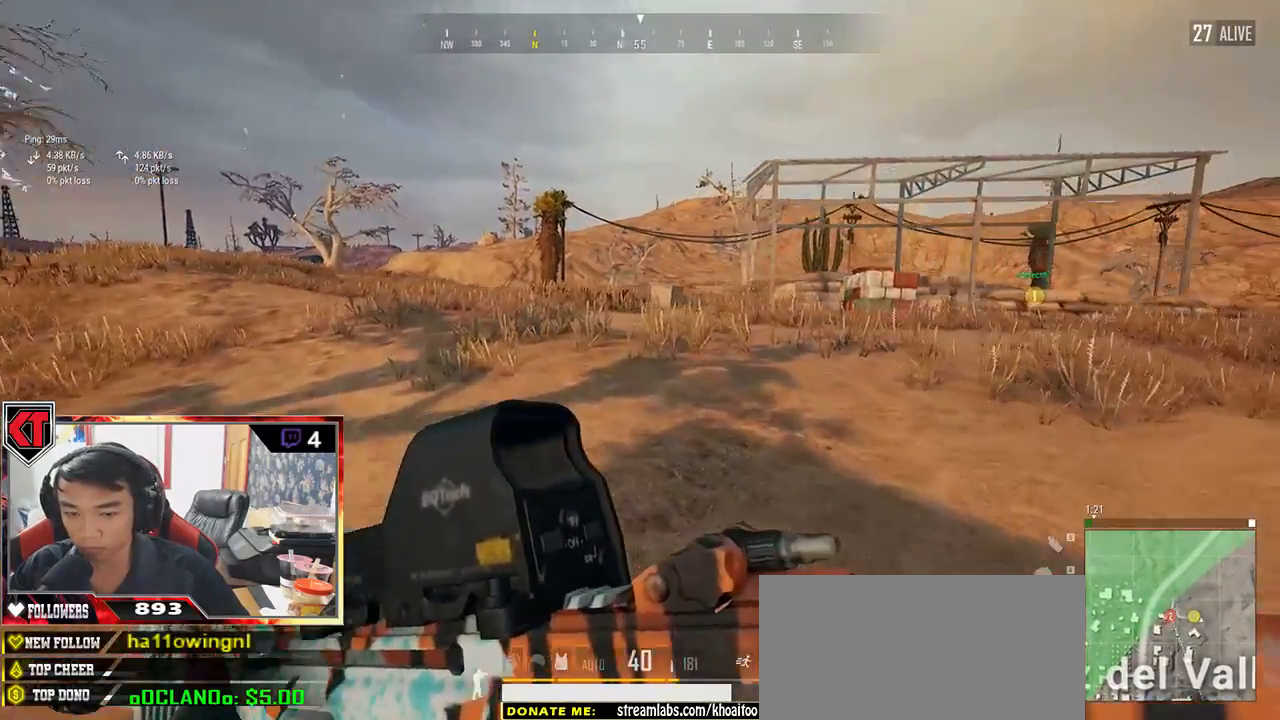
{"keys": ["shift", "w"], "mouse": [], "events": []}
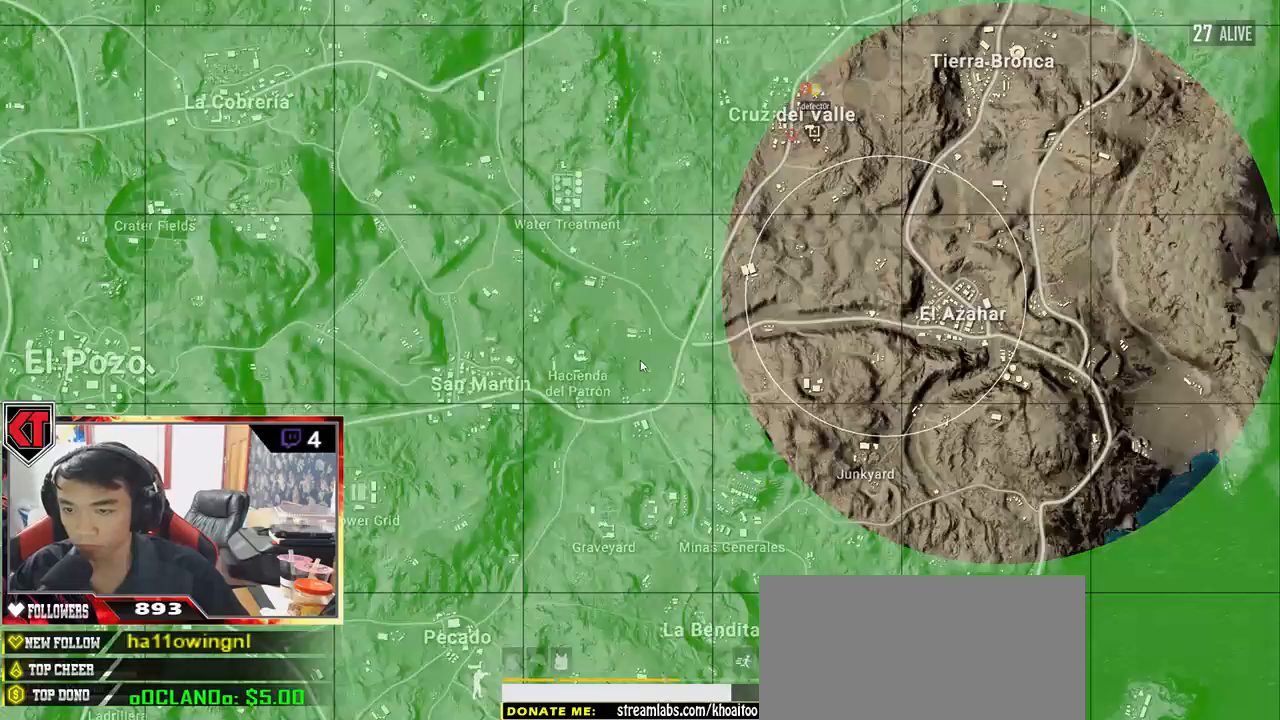
{"keys": ["shift", "w"], "mouse": [], "events": []}
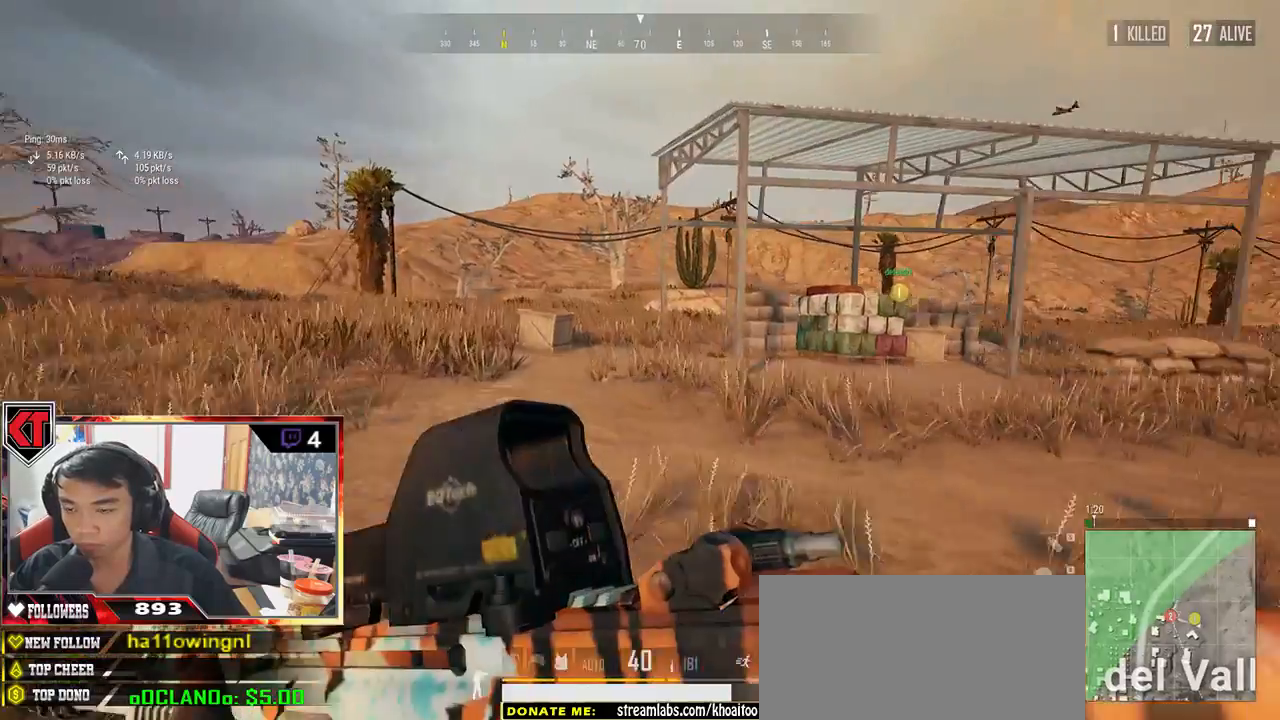
{"keys": ["shift", "w"], "mouse": [], "events": []}
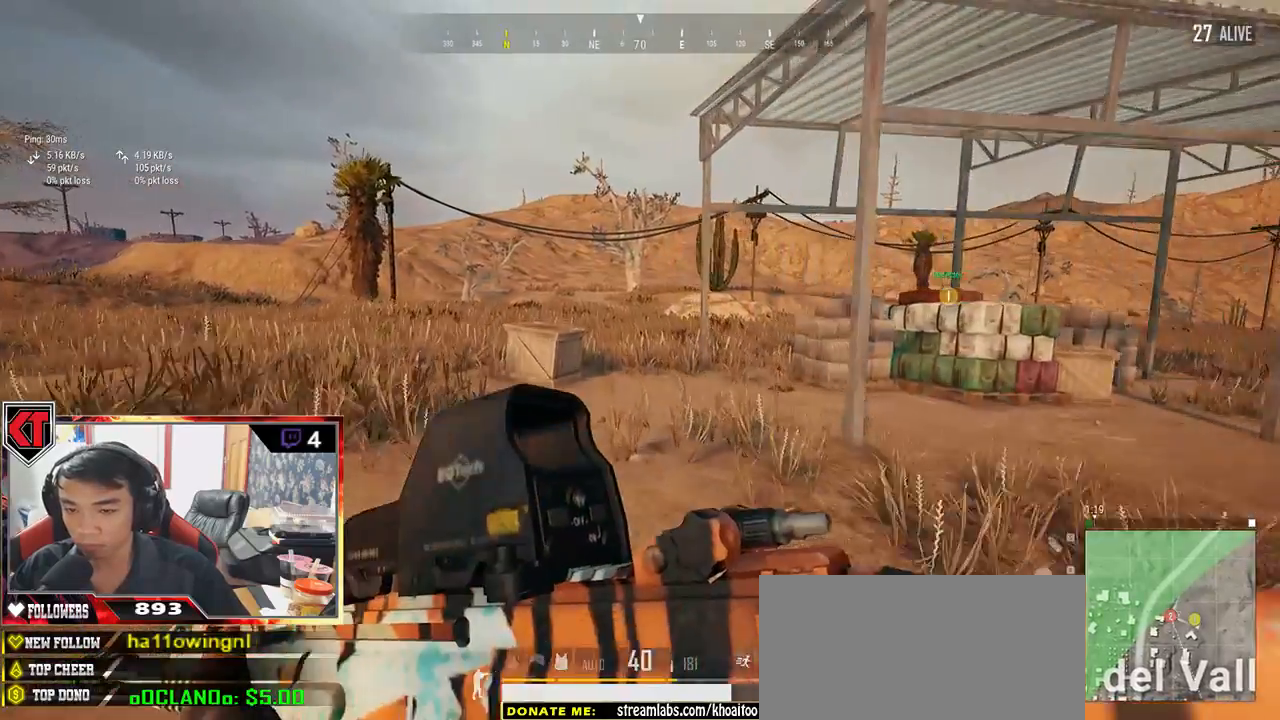
{"keys": ["shift", "w"], "mouse": [], "events": [[283, "ctrl", "down"], [383, "ctrl", "up"]]}
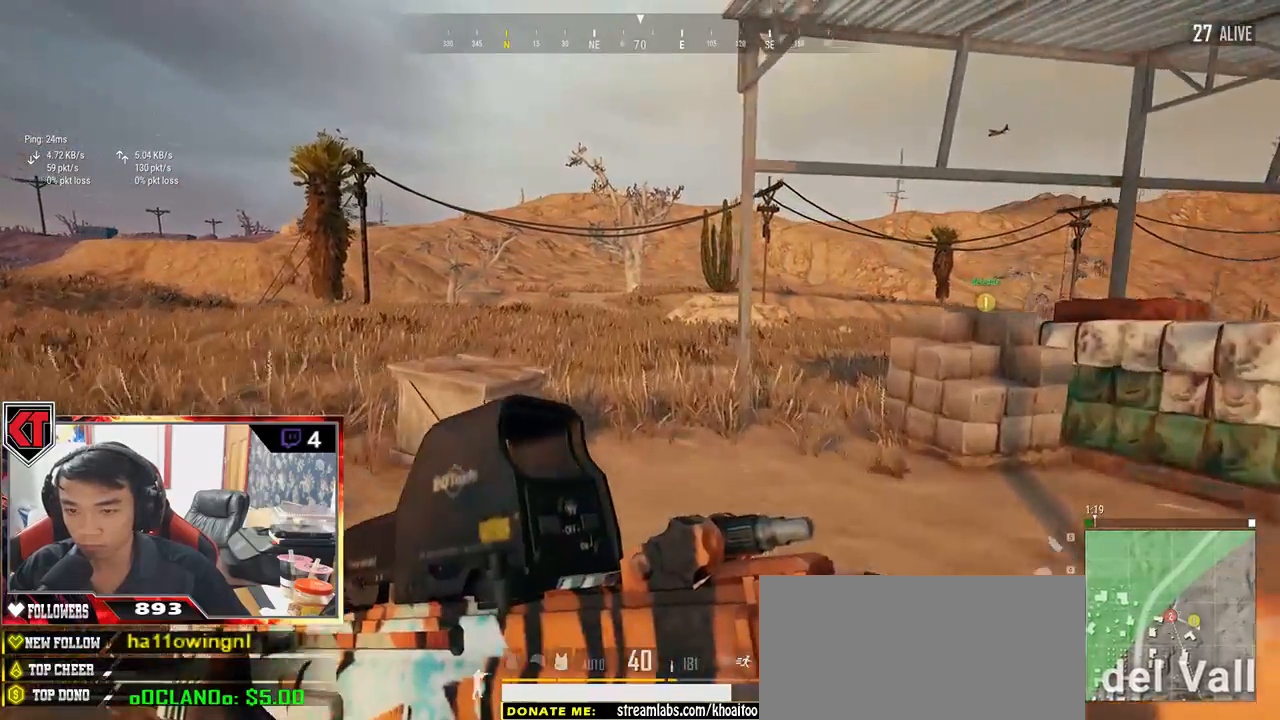
{"keys": ["shift", "w"], "mouse": [], "events": []}
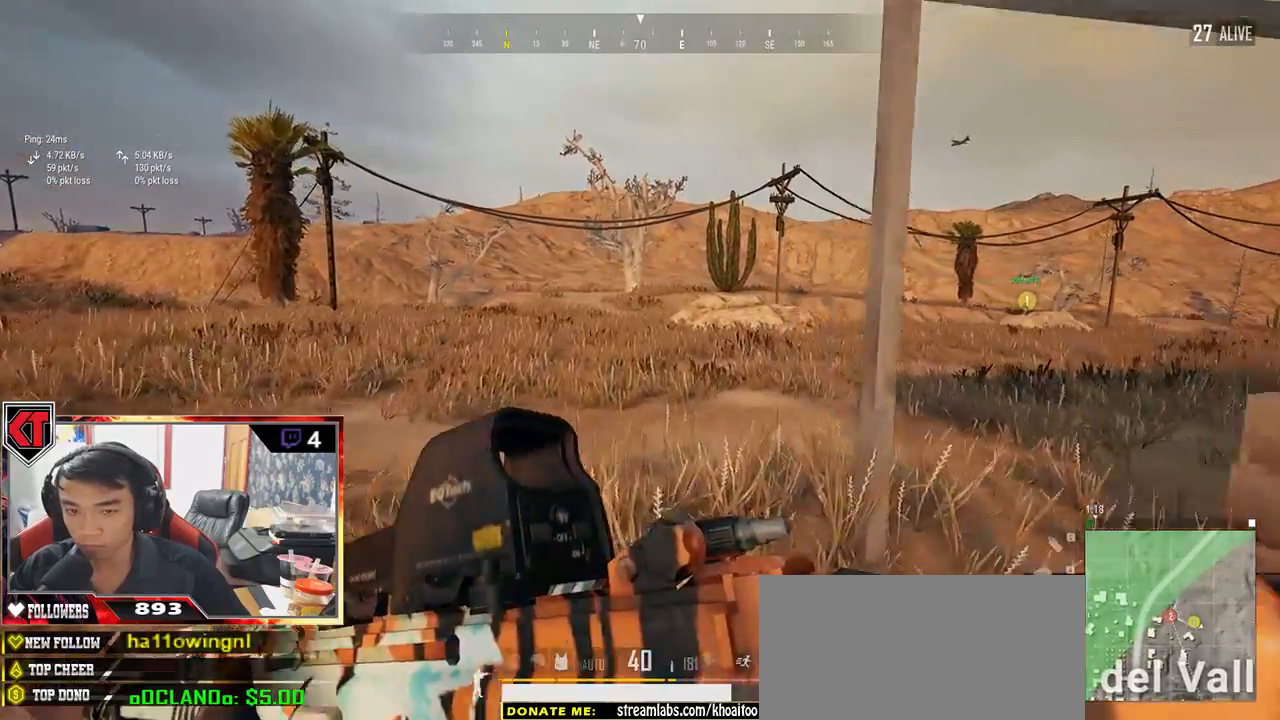
{"keys": ["shift", "w"], "mouse": [], "events": []}